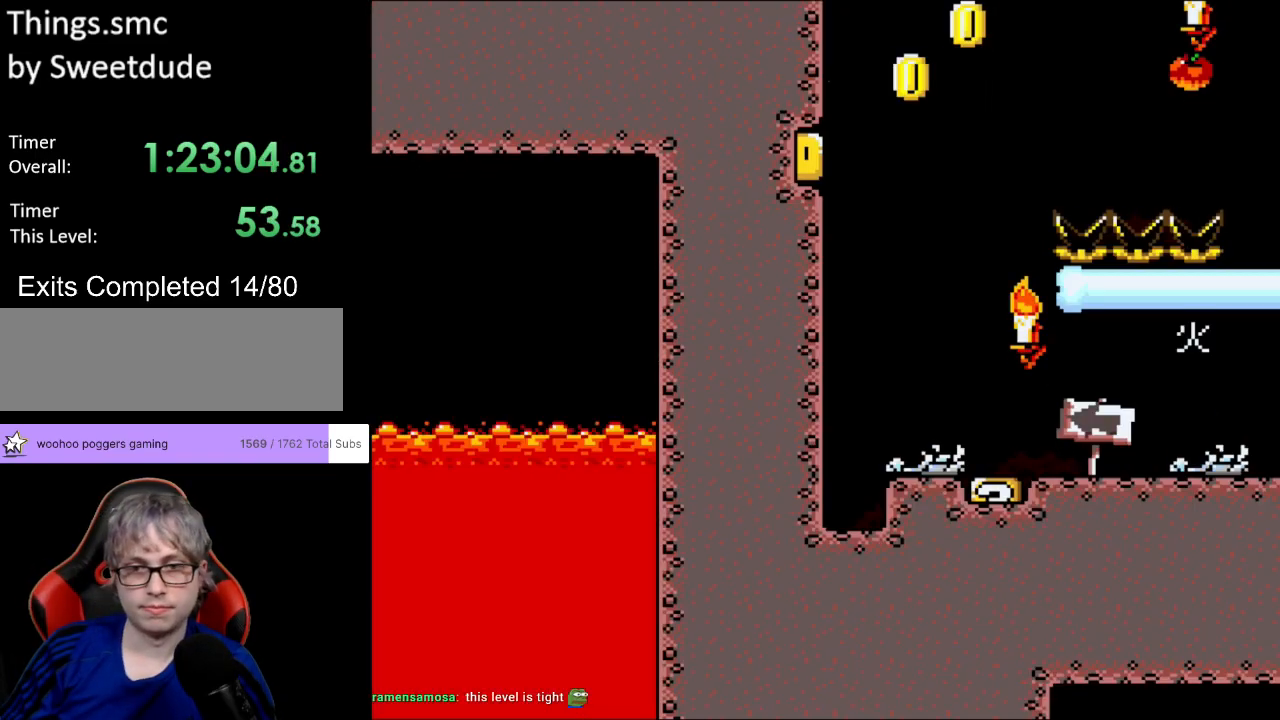
Gameplay with a controller (Nintendo layout); each line is a JSON object with the inputs held at the frame after it. "events" lists button and stick changes between this image and that frame as [ms after this image, input, new state], when the widget could be followed in between. Not read: L3 R3.
{"buttons": ["Y", "DPAD_LEFT"], "events": [[33, "B", "down"], [33, "Y", "down"], [50, "DPAD_RIGHT", "down"], [367, "B", "up"], [367, "DPAD_RIGHT", "up"], [367, "DPAD_UP", "down"], [383, "DPAD_LEFT", "down"], [400, "DPAD_UP", "up"]]}
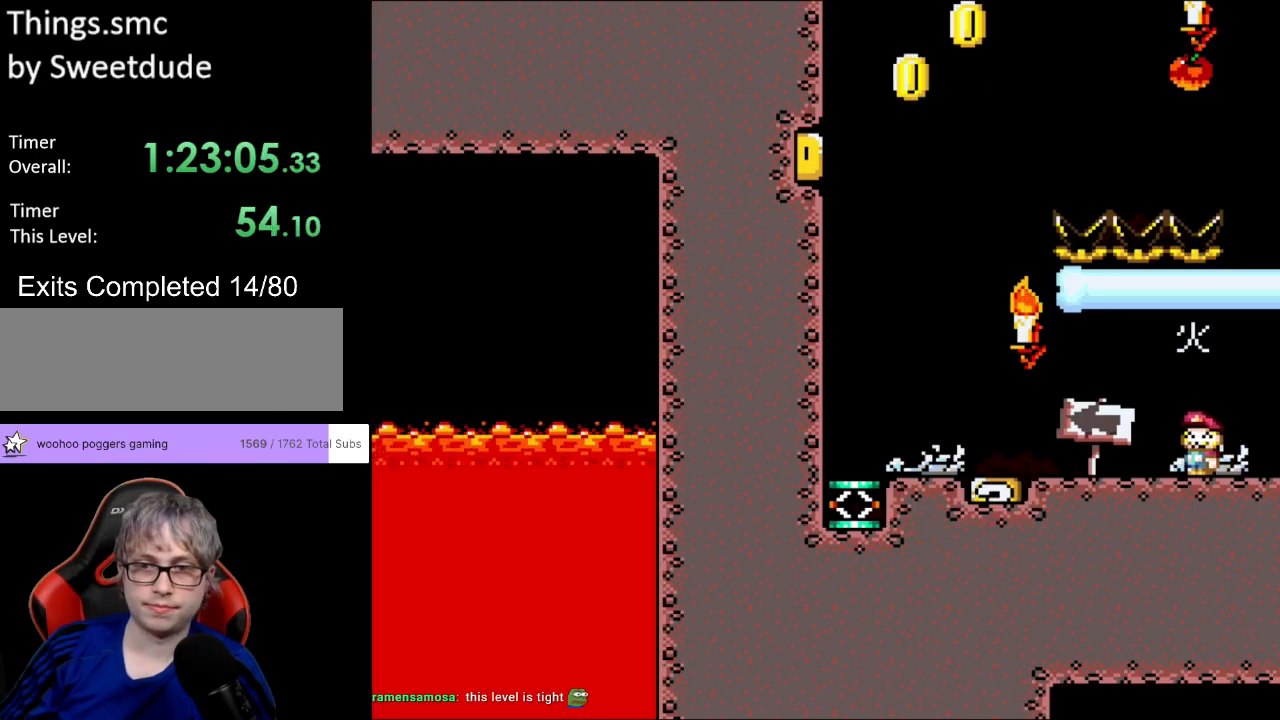
{"buttons": ["Y", "DPAD_RIGHT"], "events": [[300, "DPAD_LEFT", "up"], [383, "DPAD_RIGHT", "down"]]}
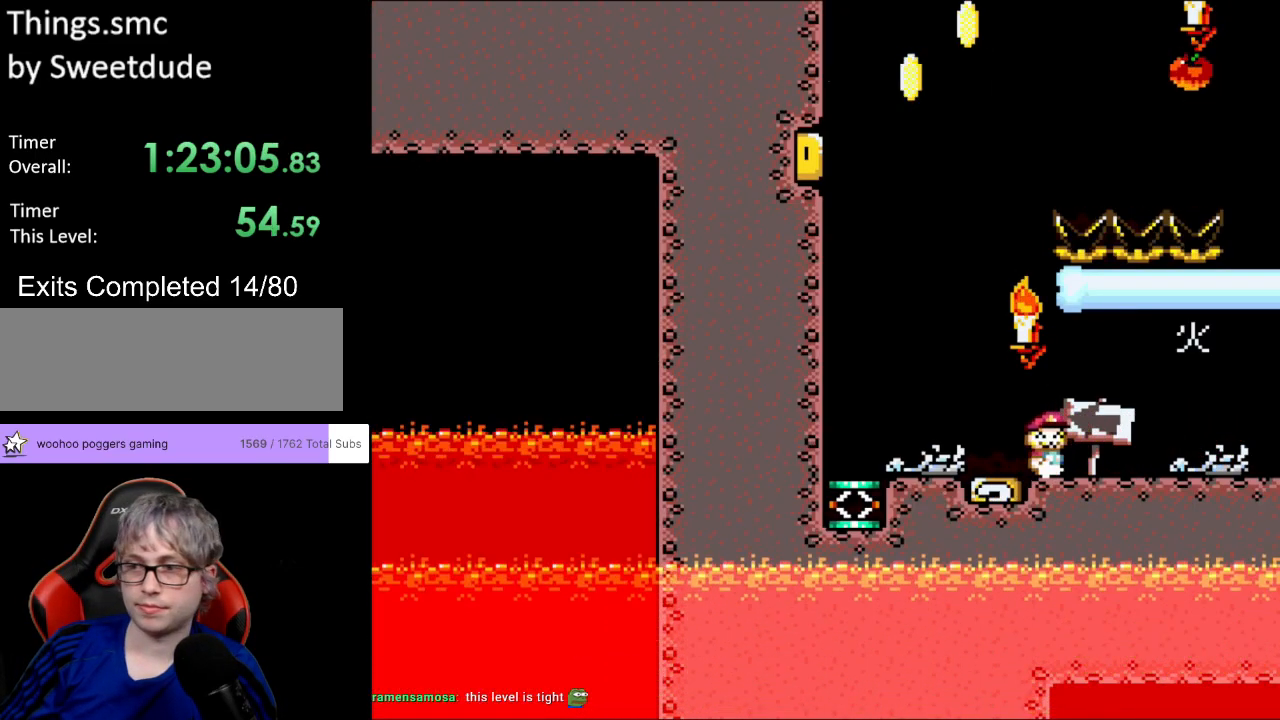
{"buttons": [], "events": [[33, "DPAD_RIGHT", "up"], [33, "Y", "up"]]}
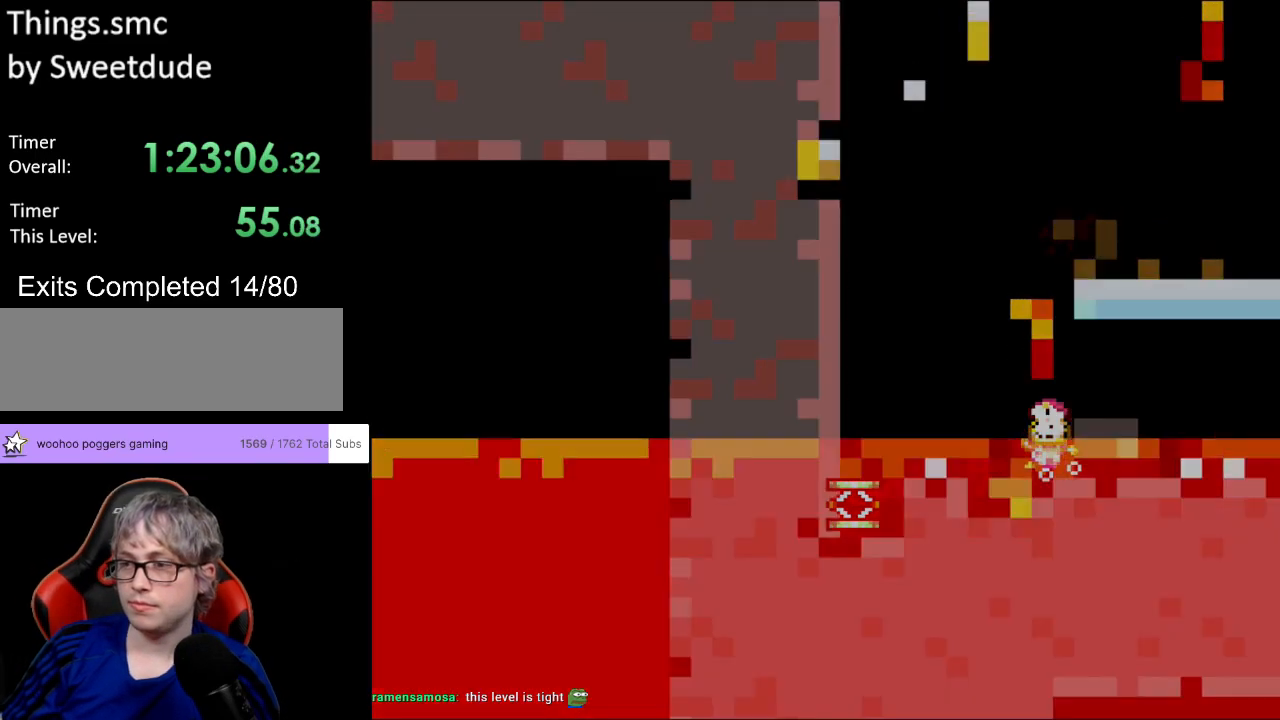
{"buttons": [], "events": []}
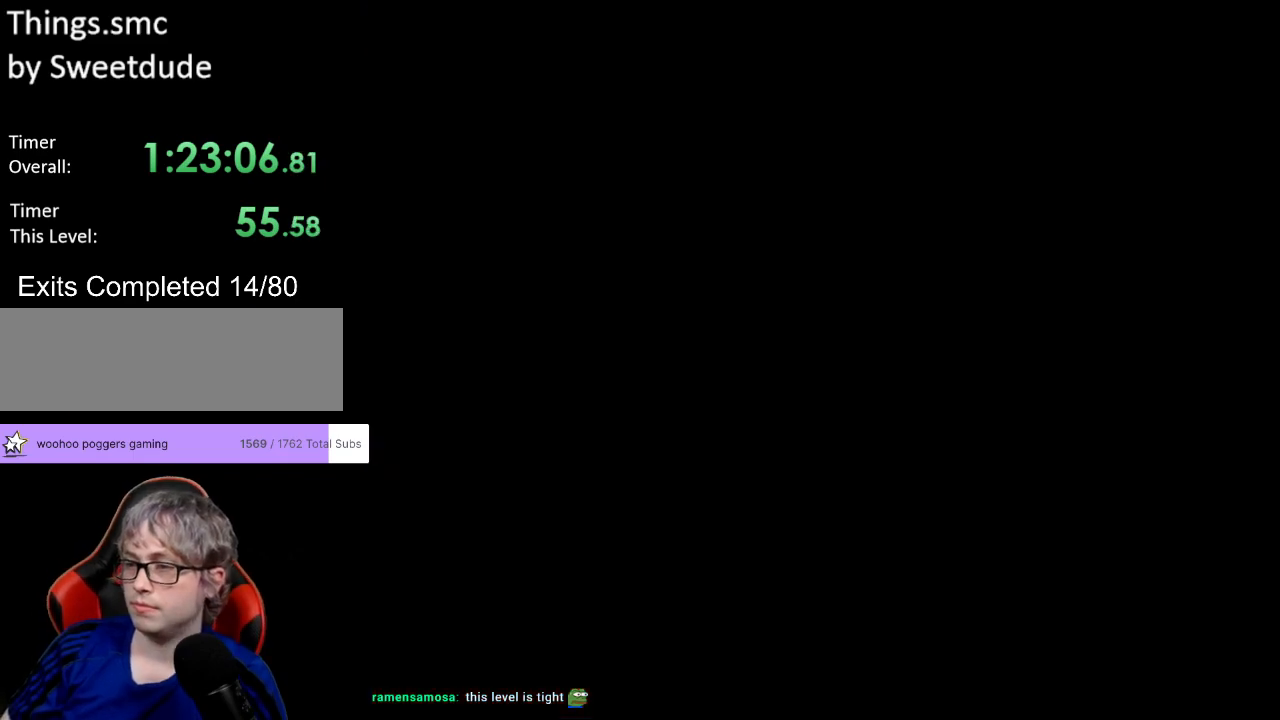
{"buttons": ["B", "Y", "DPAD_LEFT"], "events": [[217, "B", "down"], [217, "Y", "down"], [283, "DPAD_LEFT", "down"]]}
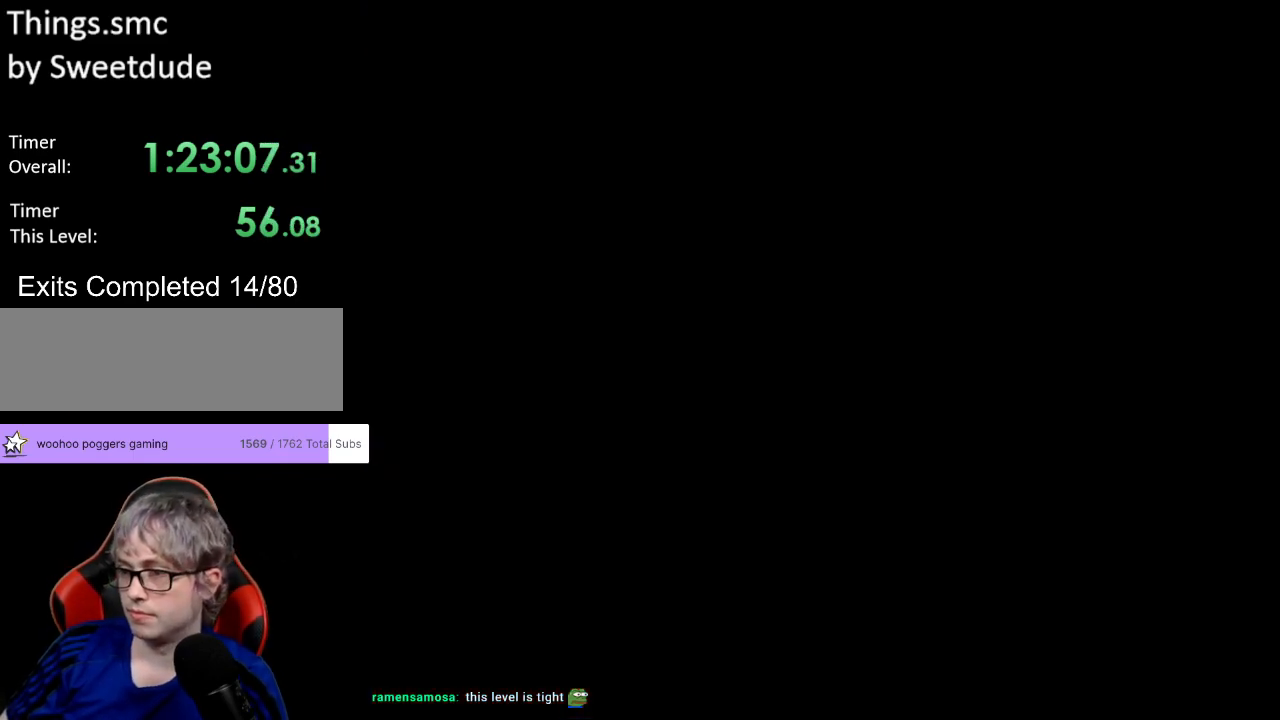
{"buttons": ["B", "Y", "DPAD_LEFT"], "events": []}
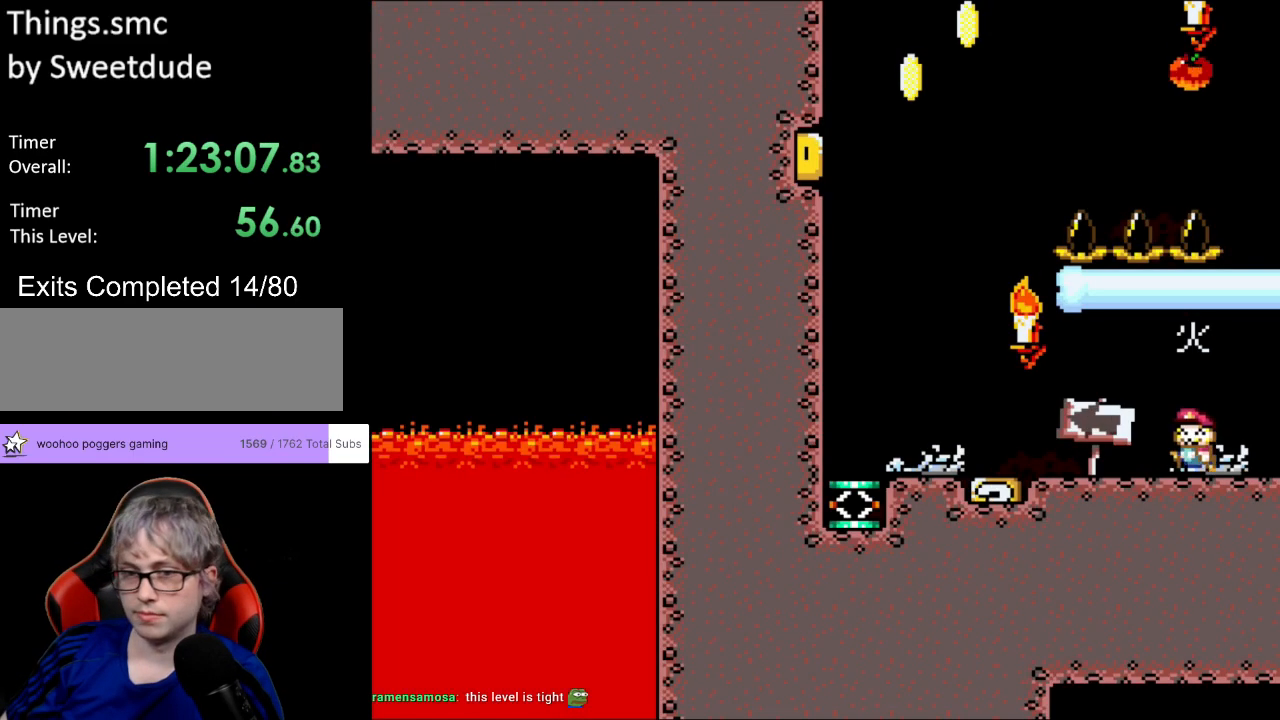
{"buttons": ["B", "Y", "DPAD_LEFT"], "events": []}
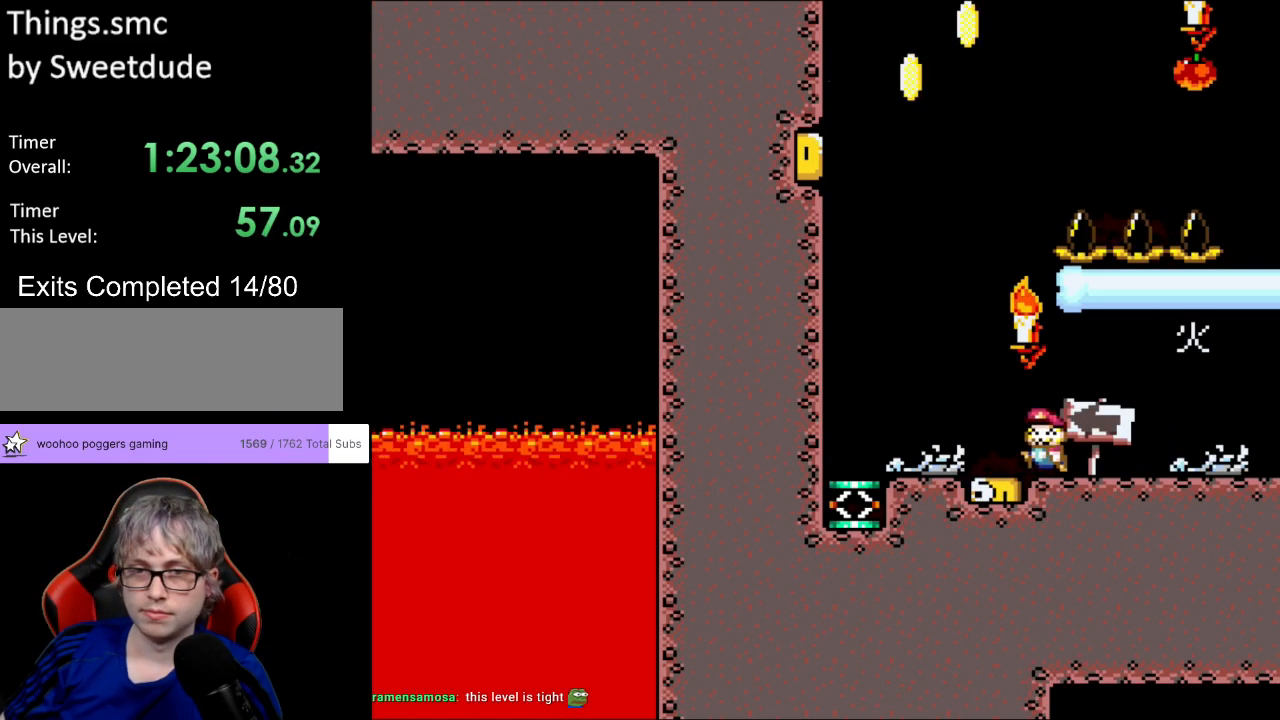
{"buttons": ["B", "Y"], "events": [[500, "DPAD_LEFT", "up"]]}
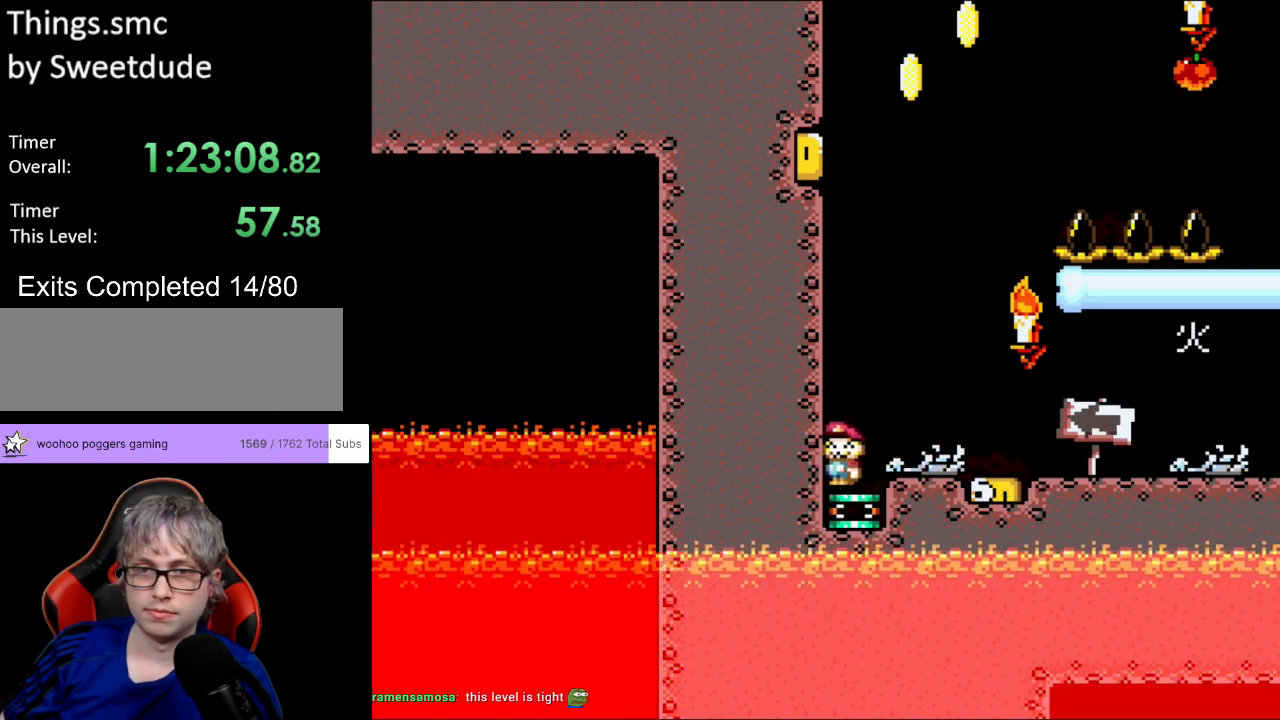
{"buttons": ["B", "Y", "DPAD_RIGHT"], "events": [[117, "DPAD_RIGHT", "down"]]}
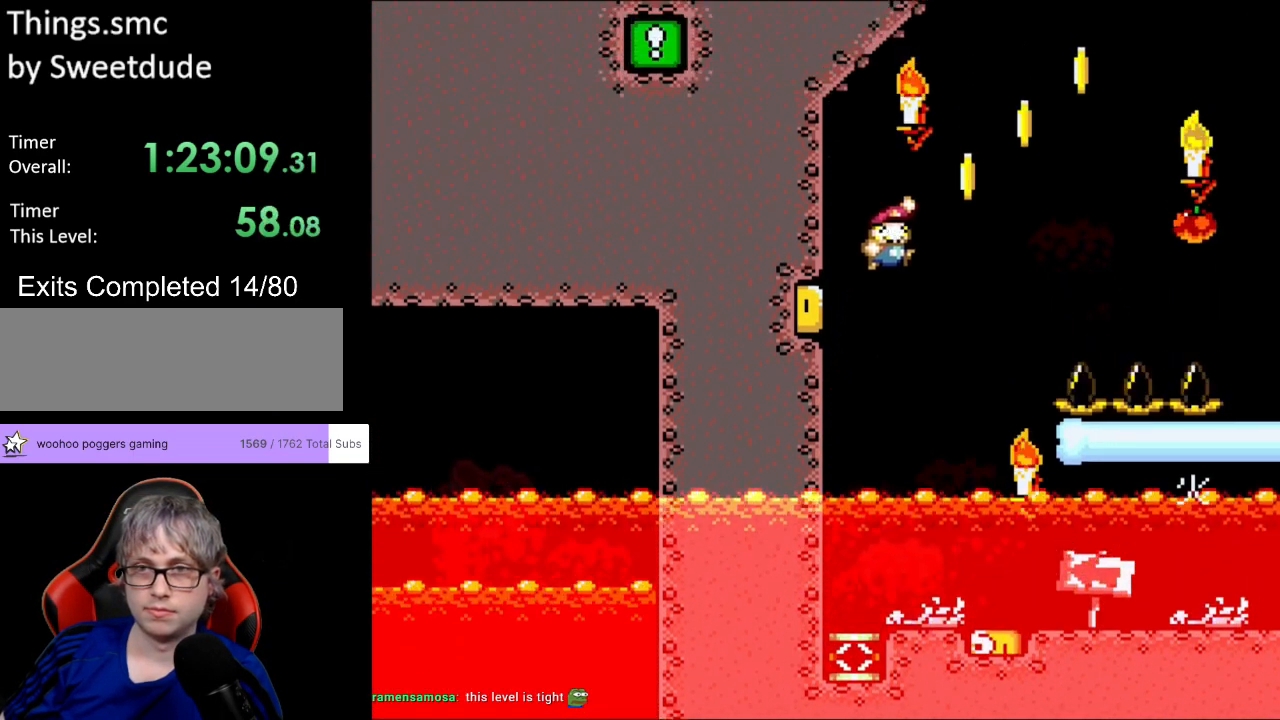
{"buttons": ["B", "Y", "DPAD_LEFT"], "events": [[383, "DPAD_RIGHT", "up"], [400, "DPAD_UP", "down"], [417, "DPAD_LEFT", "down"], [433, "DPAD_UP", "up"]]}
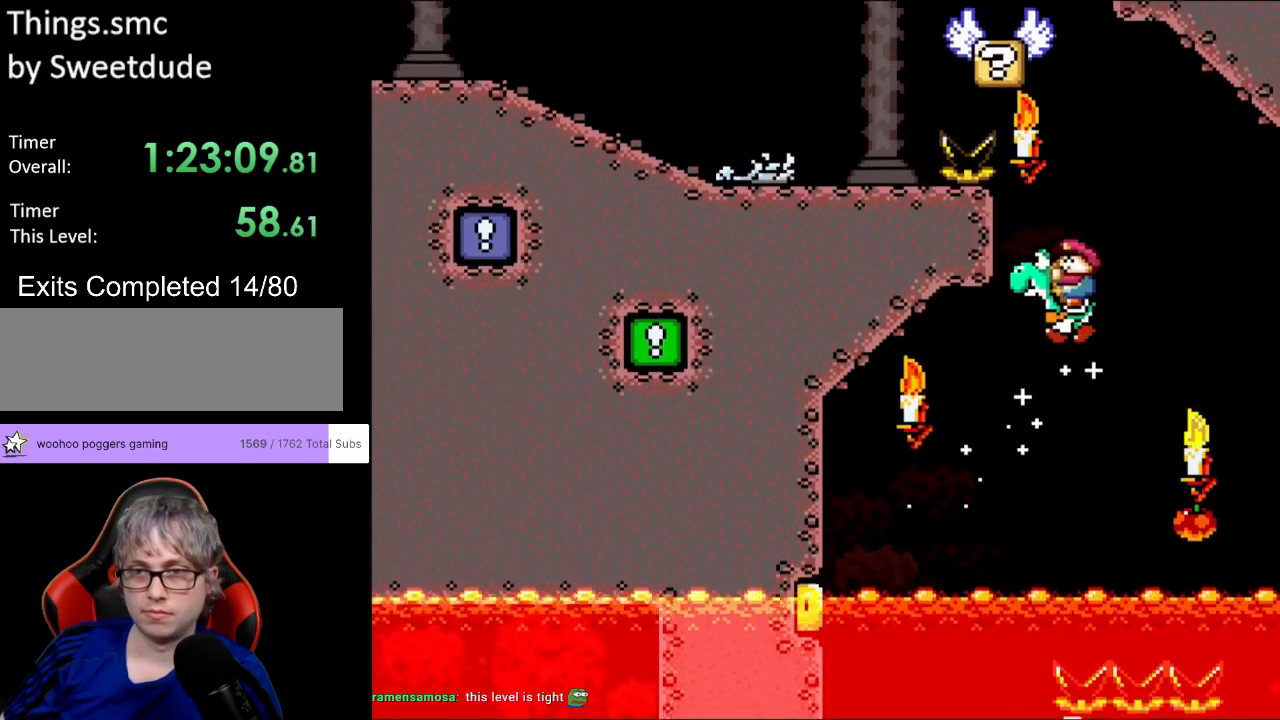
{"buttons": ["A", "B", "X", "Y", "DPAD_LEFT"], "events": [[33, "DPAD_LEFT", "up"], [67, "A", "down"], [117, "X", "down"], [167, "DPAD_LEFT", "down"]]}
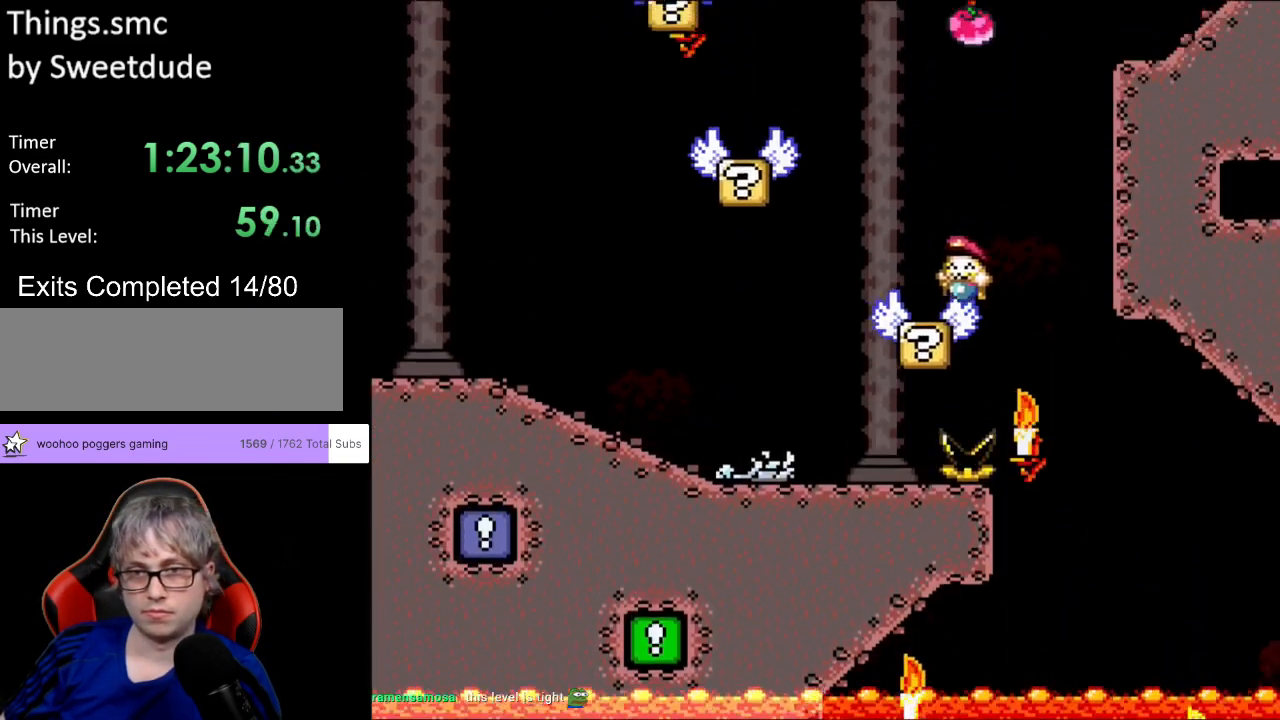
{"buttons": ["Y", "DPAD_LEFT"], "events": [[33, "A", "up"], [33, "B", "up"], [33, "X", "up"], [217, "B", "down"], [367, "B", "up"]]}
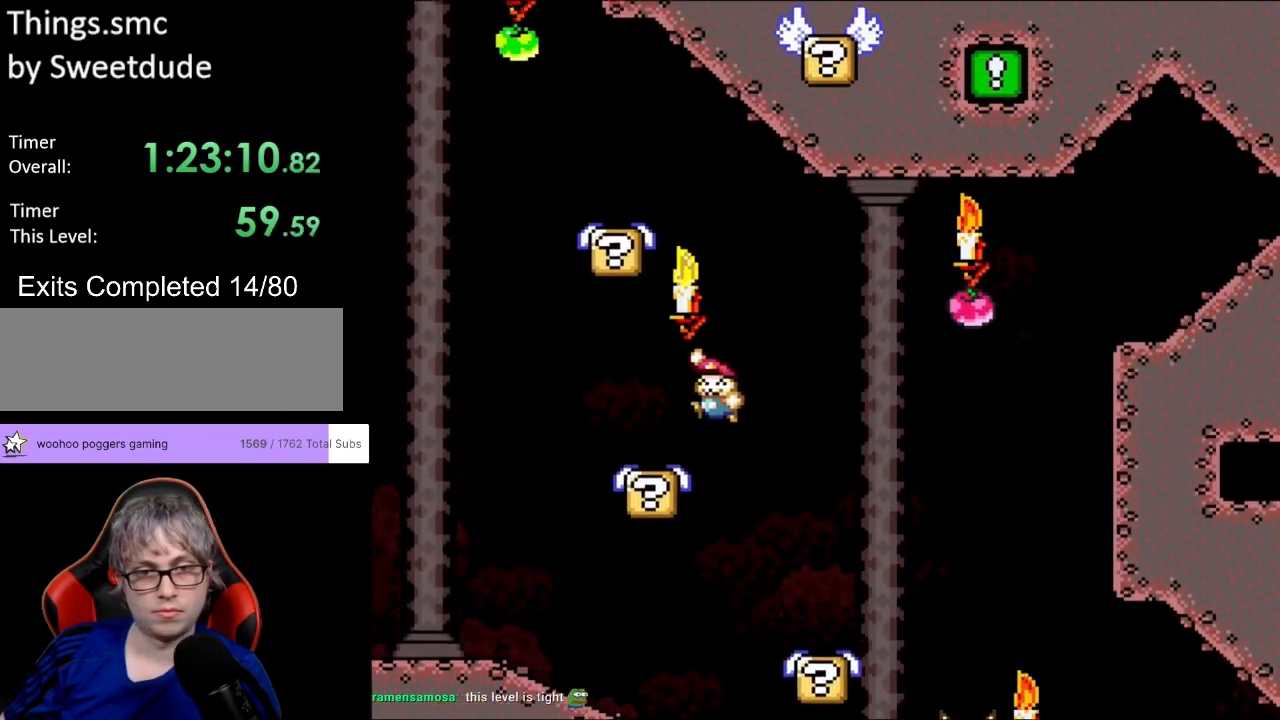
{"buttons": ["B", "Y", "DPAD_LEFT"], "events": [[183, "DPAD_LEFT", "up"], [200, "DPAD_RIGHT", "down"], [250, "B", "down"], [317, "DPAD_LEFT", "down"], [317, "DPAD_RIGHT", "up"]]}
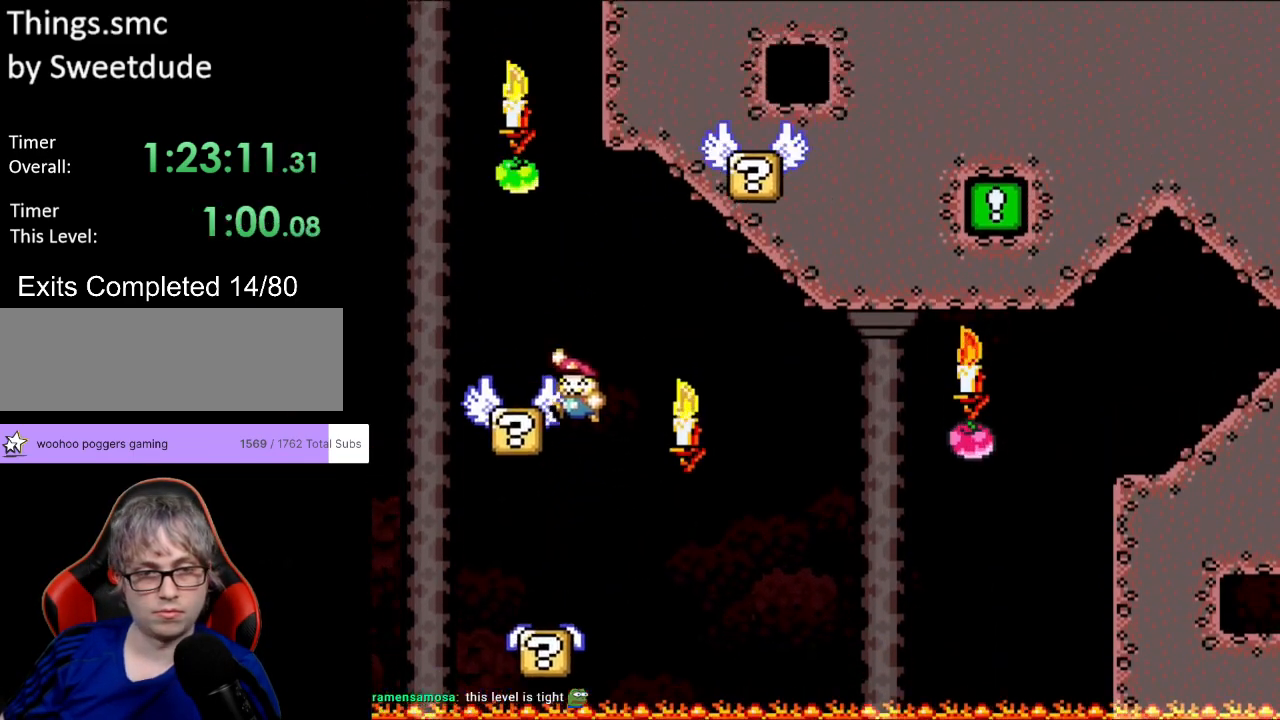
{"buttons": ["B", "Y", "DPAD_RIGHT"], "events": [[150, "B", "up"], [350, "DPAD_LEFT", "up"], [367, "B", "down"], [383, "DPAD_RIGHT", "down"]]}
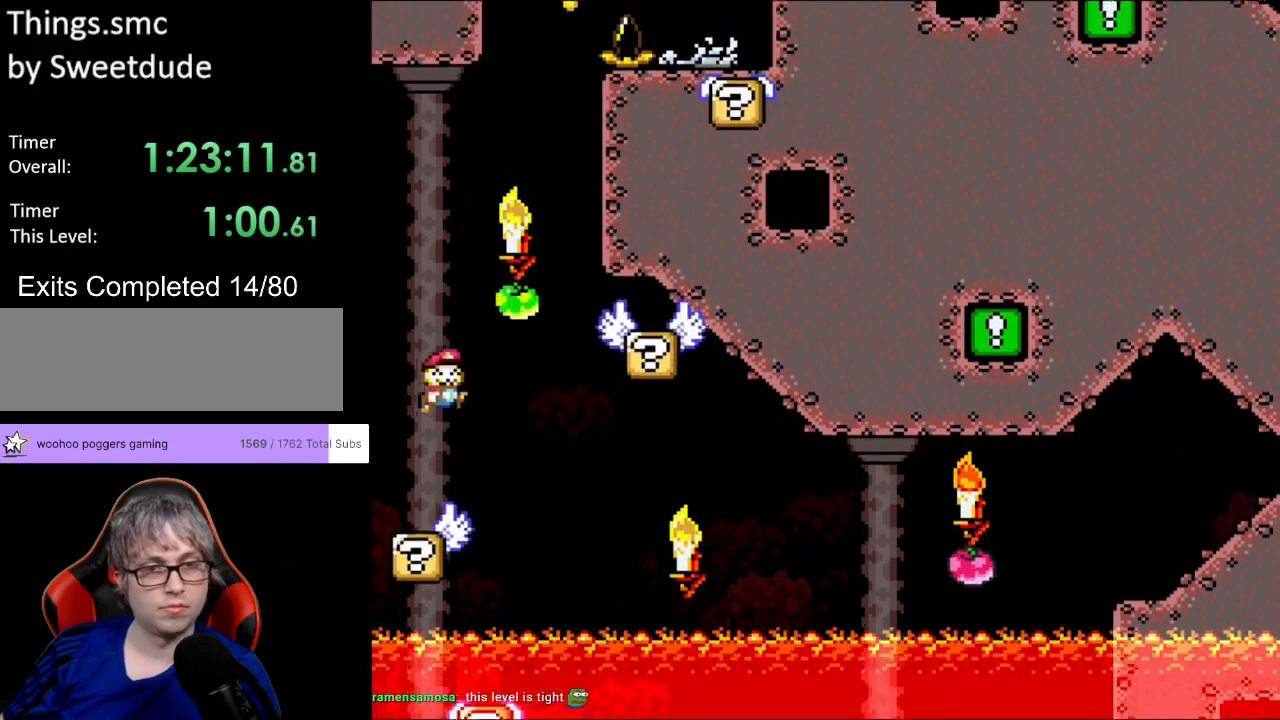
{"buttons": ["B", "Y", "DPAD_LEFT"], "events": [[300, "B", "up"], [300, "DPAD_RIGHT", "up"], [300, "DPAD_UP", "down"], [333, "DPAD_LEFT", "down"], [383, "DPAD_UP", "up"], [433, "B", "down"]]}
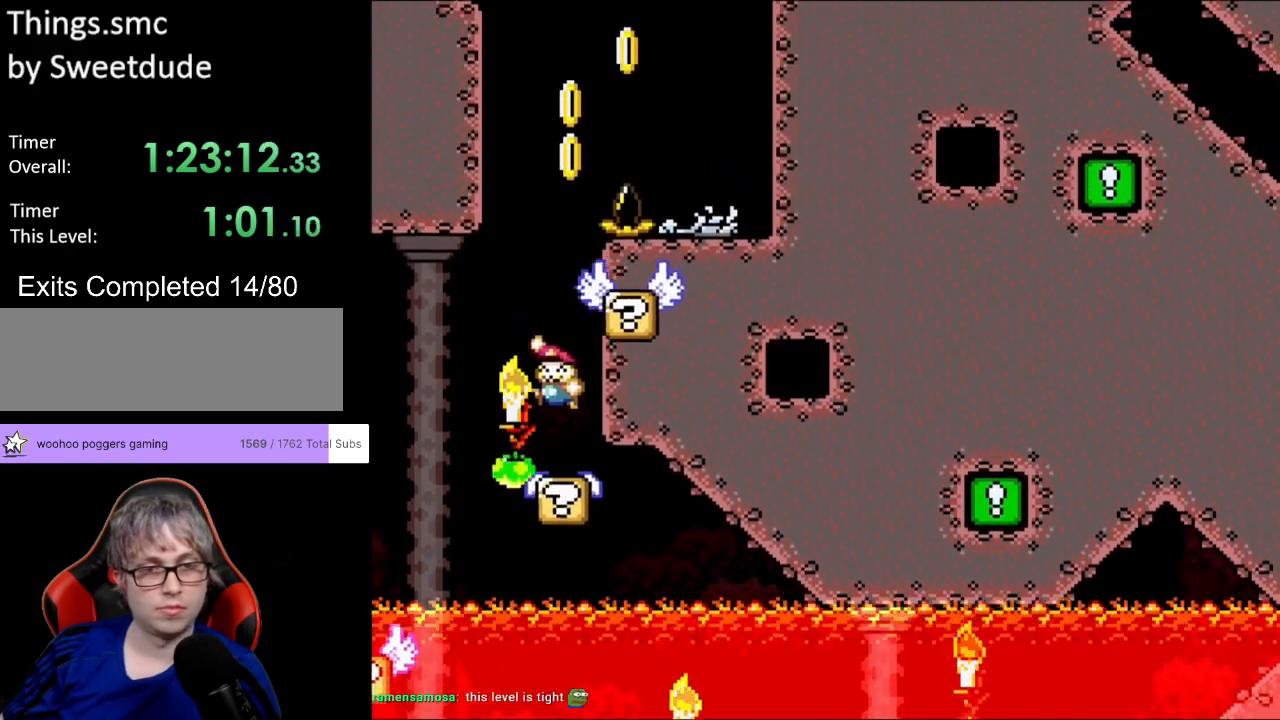
{"buttons": ["B", "Y", "DPAD_RIGHT"], "events": [[100, "DPAD_LEFT", "up"], [183, "DPAD_RIGHT", "down"], [217, "DPAD_RIGHT", "up"], [250, "DPAD_RIGHT", "down"], [367, "DPAD_RIGHT", "up"], [400, "B", "up"], [500, "B", "down"], [500, "DPAD_RIGHT", "down"]]}
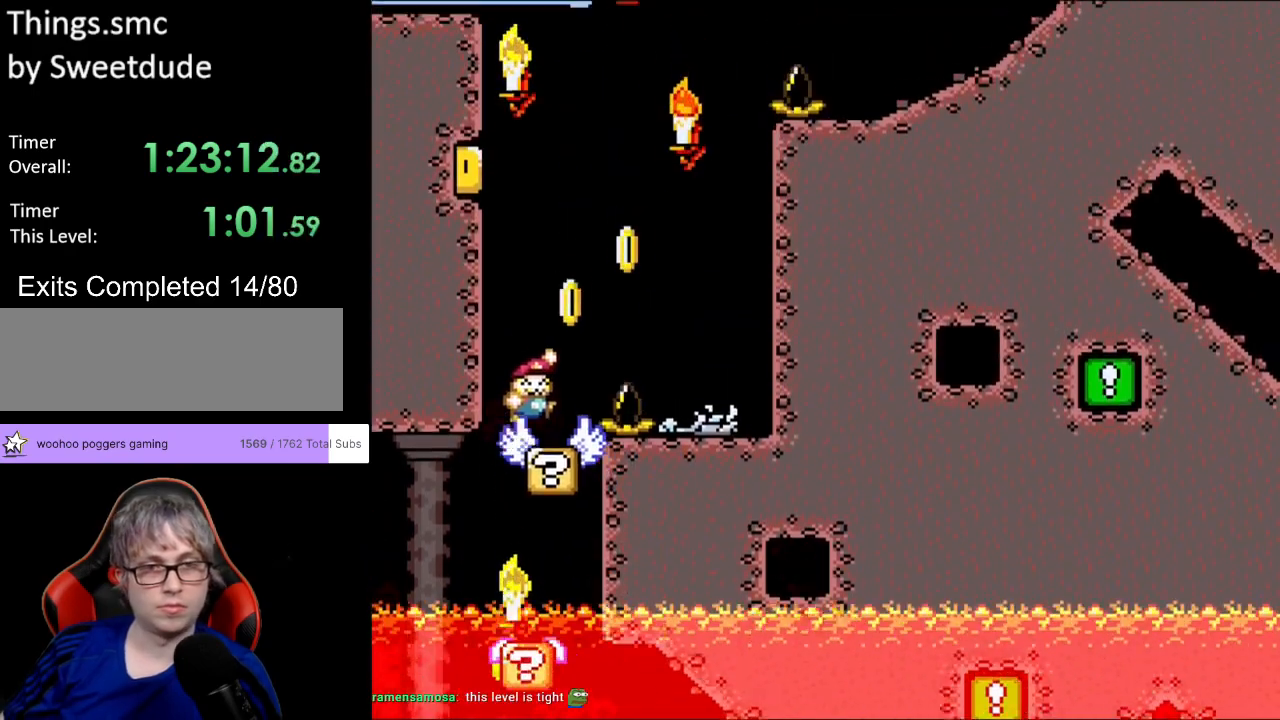
{"buttons": ["B", "Y", "DPAD_RIGHT"], "events": [[317, "DPAD_RIGHT", "up"], [317, "DPAD_UP", "down"], [333, "DPAD_LEFT", "down"], [333, "DPAD_UP", "up"], [383, "B", "up"], [417, "DPAD_UP", "down"], [450, "DPAD_LEFT", "up"], [450, "DPAD_RIGHT", "down"], [450, "DPAD_UP", "up"], [467, "B", "down"]]}
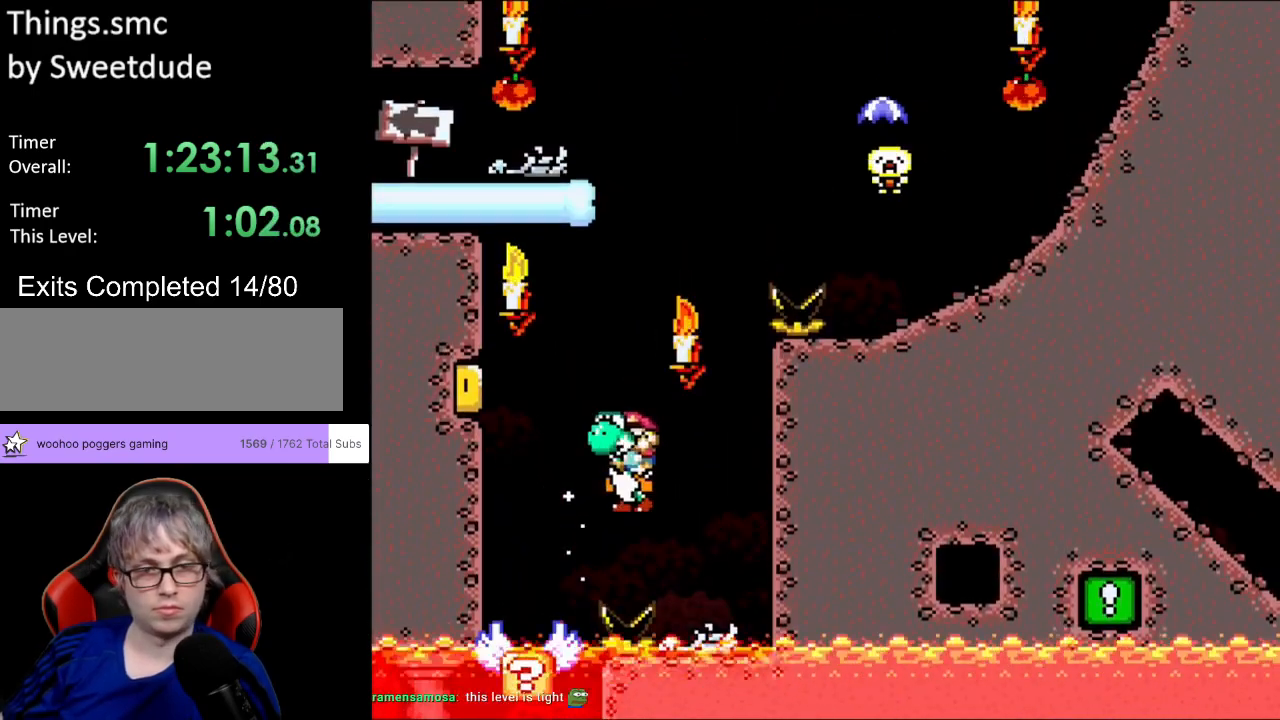
{"buttons": ["A", "B", "X", "Y", "DPAD_RIGHT"], "events": [[167, "A", "down"], [200, "X", "down"], [283, "DPAD_UP", "down"], [300, "DPAD_RIGHT", "up"], [317, "DPAD_LEFT", "down"], [400, "DPAD_LEFT", "up"], [417, "DPAD_RIGHT", "down"], [417, "DPAD_UP", "up"]]}
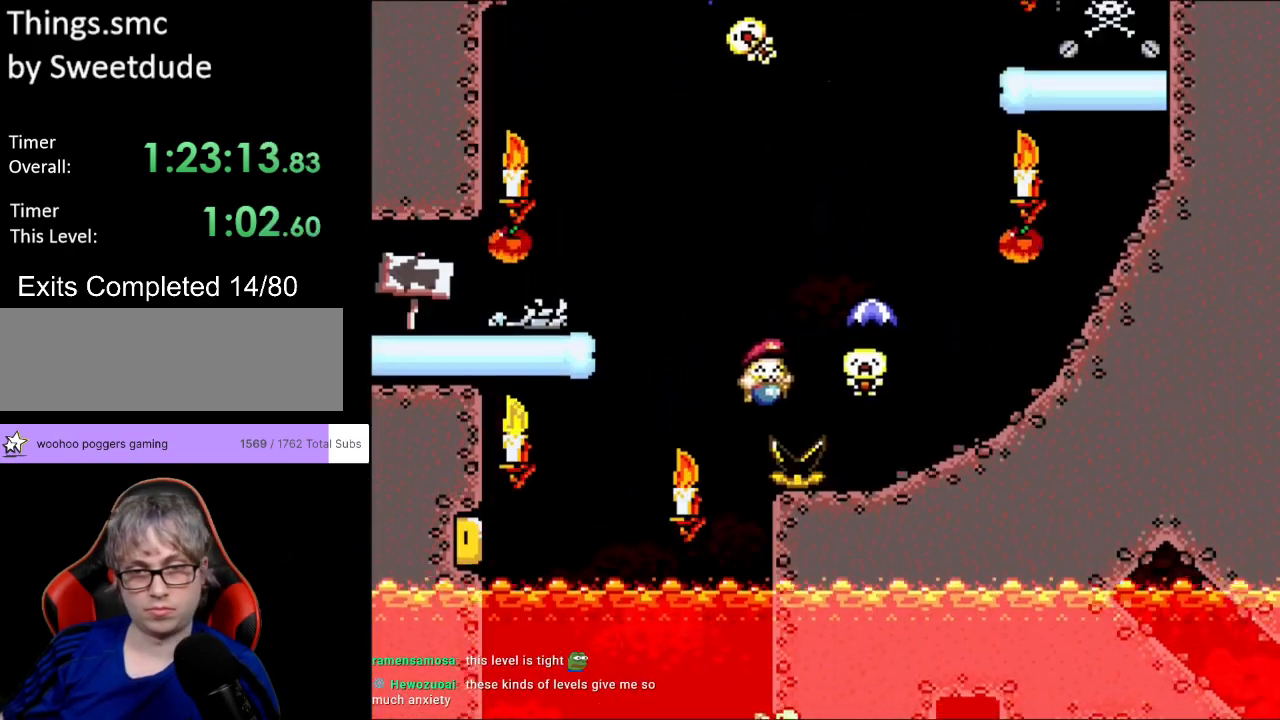
{"buttons": ["B", "X", "Y", "DPAD_RIGHT"], "events": [[383, "A", "up"], [400, "B", "up"], [433, "B", "down"]]}
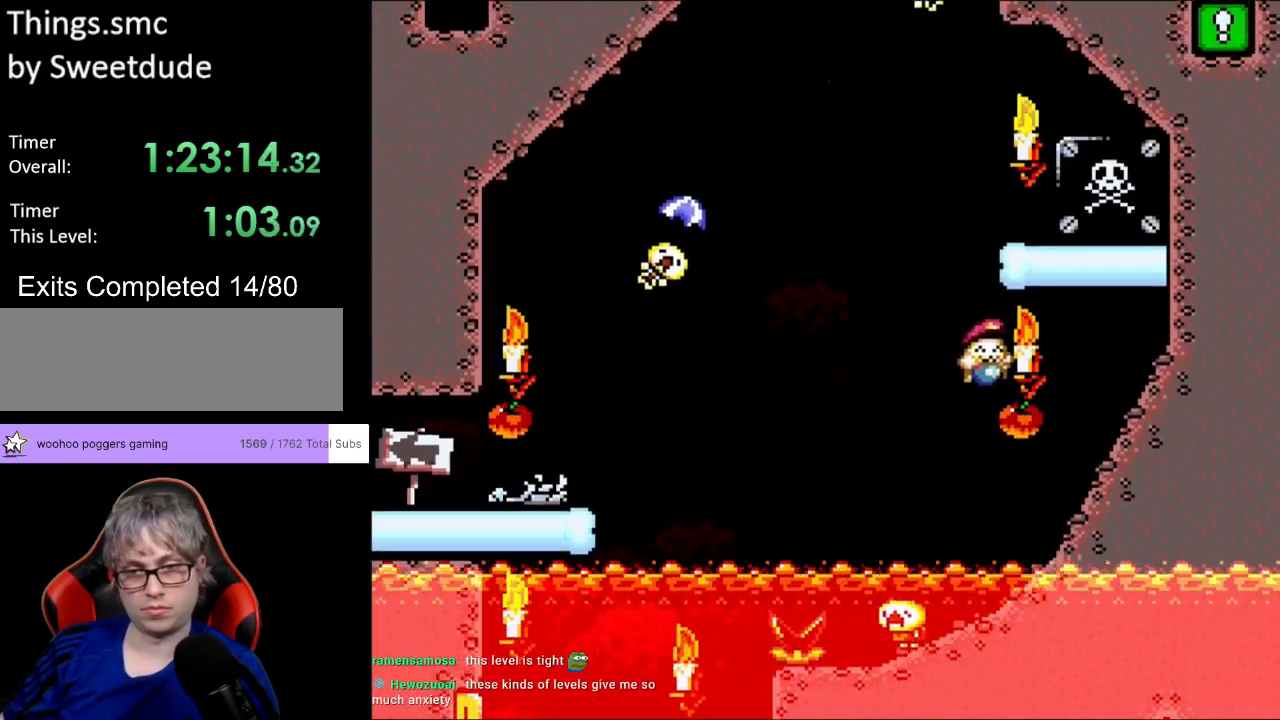
{"buttons": ["Y"], "events": [[67, "A", "down"], [417, "DPAD_RIGHT", "up"], [450, "A", "up"], [450, "X", "up"], [483, "B", "up"]]}
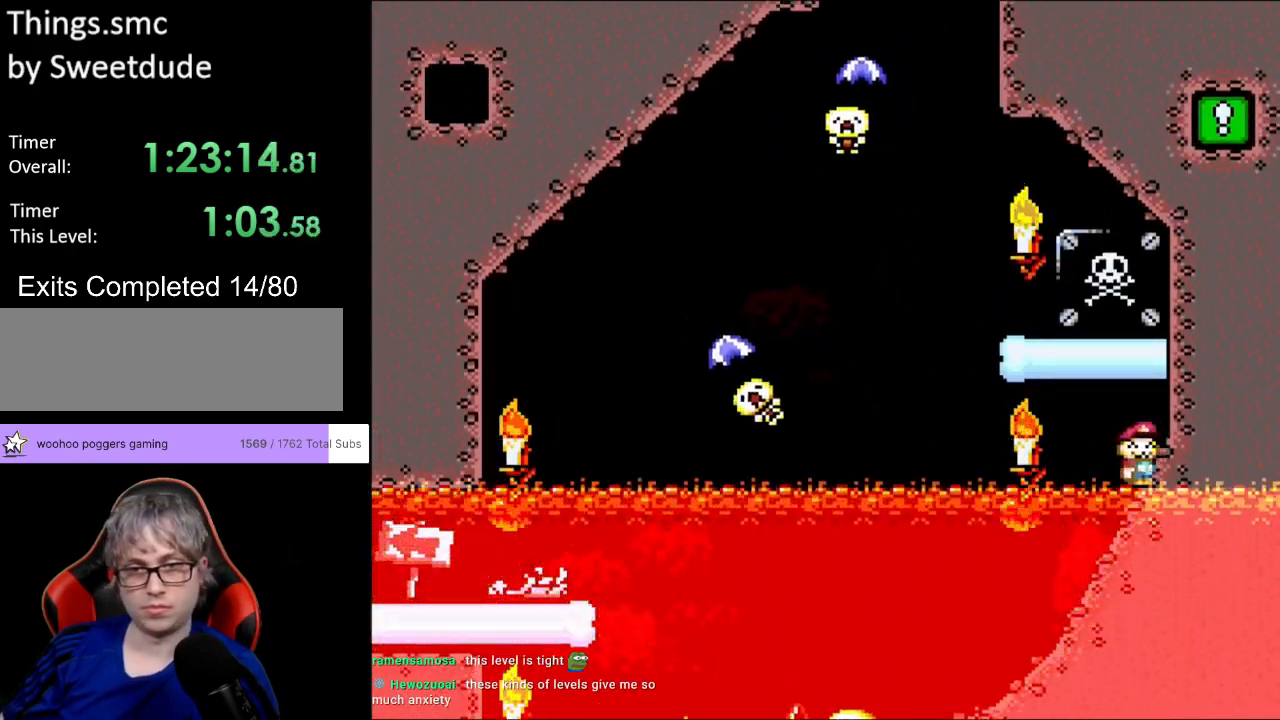
{"buttons": [], "events": [[150, "Y", "up"]]}
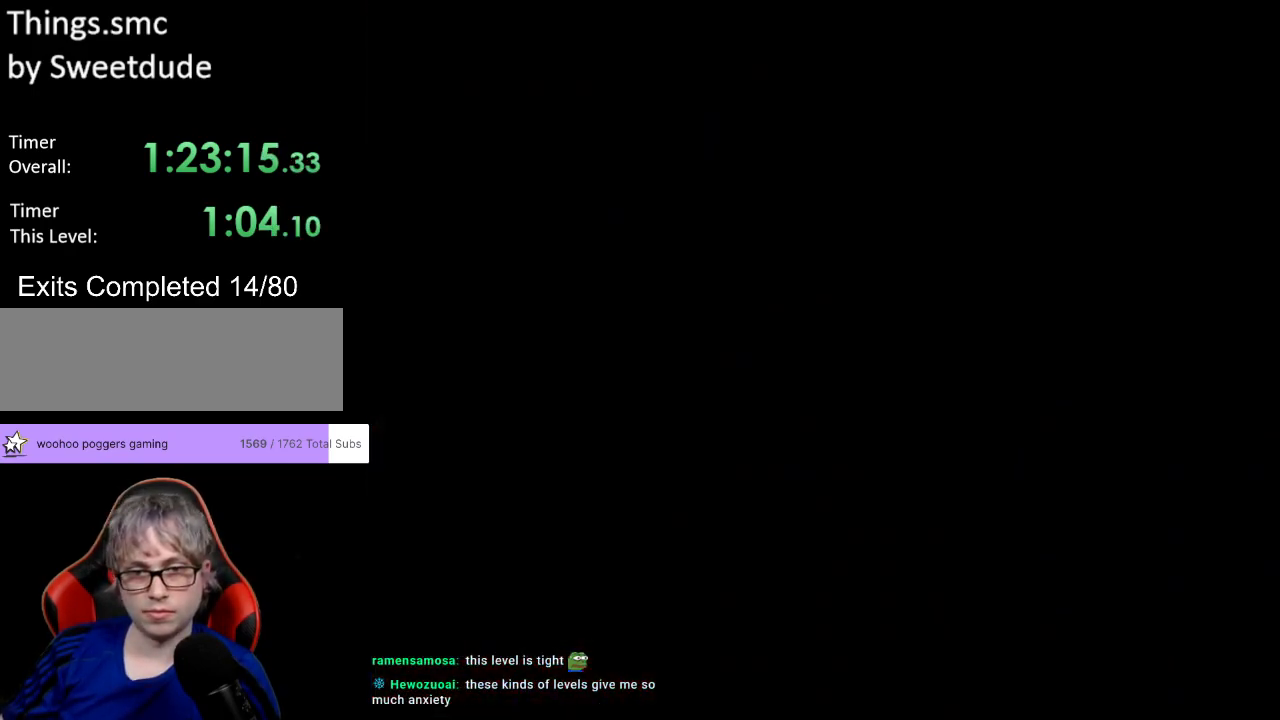
{"buttons": [], "events": []}
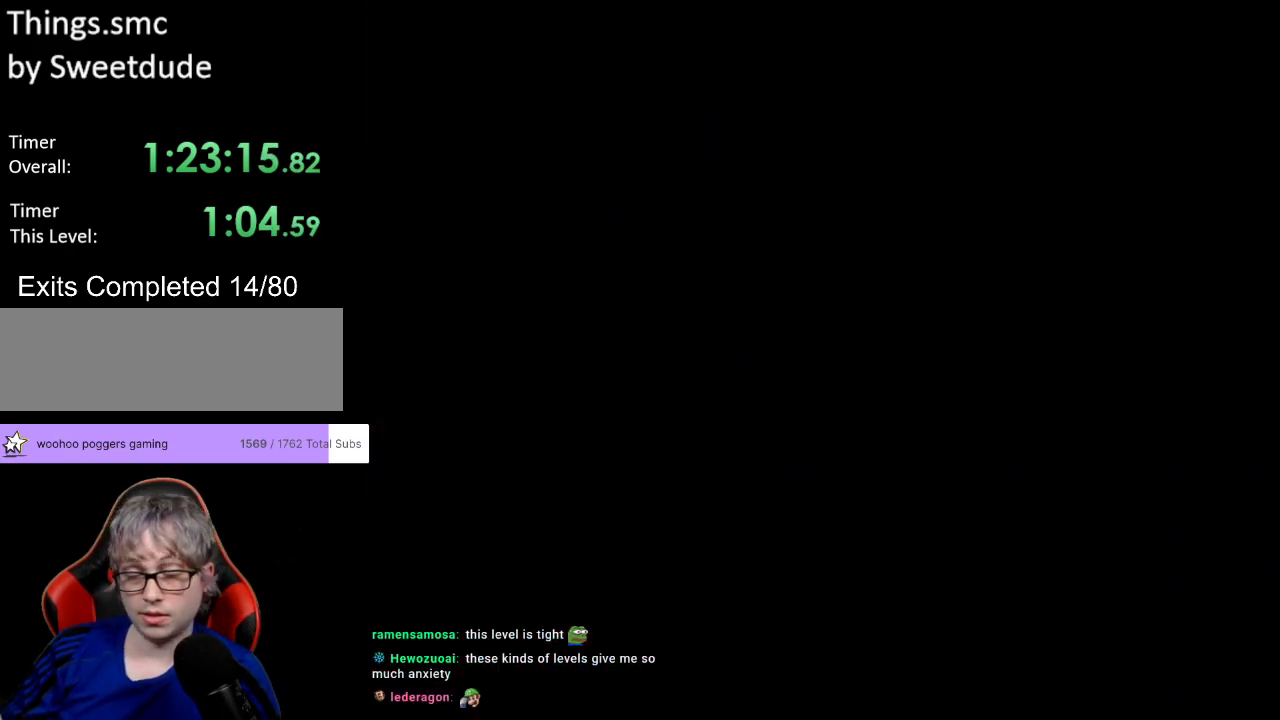
{"buttons": ["B", "Y"], "events": [[467, "Y", "down"], [483, "B", "down"]]}
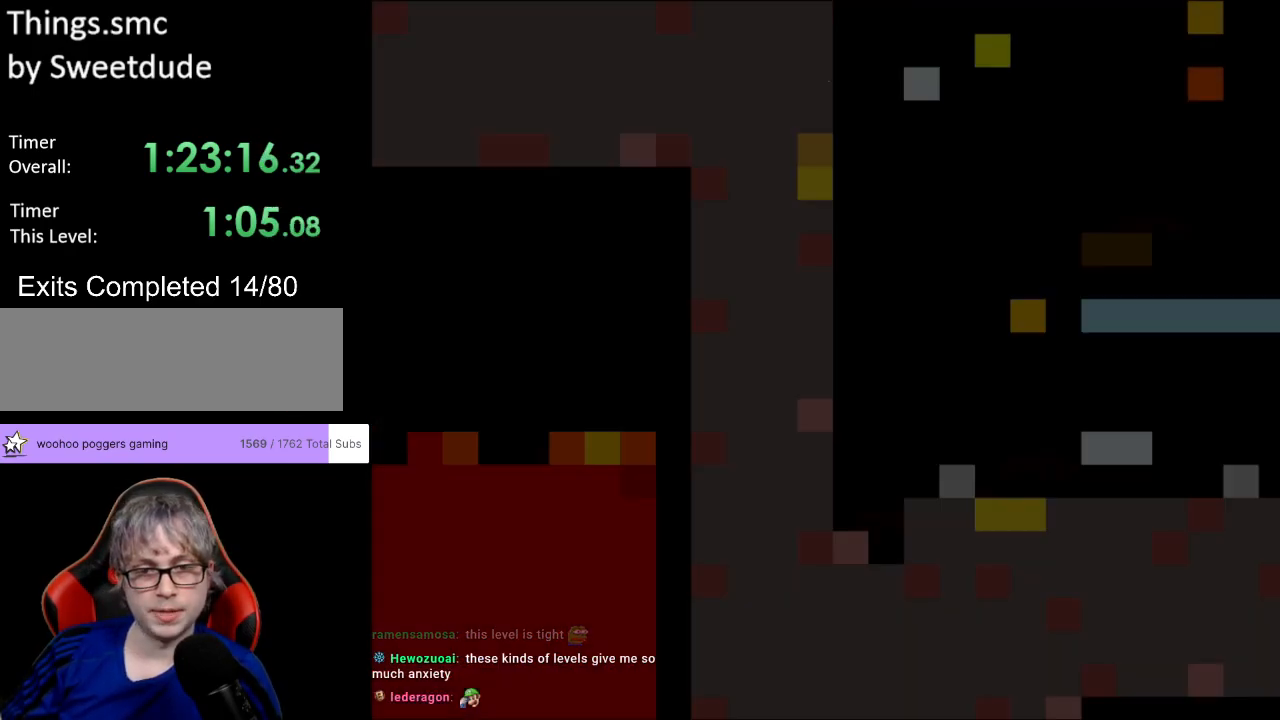
{"buttons": ["B", "Y", "DPAD_LEFT"], "events": [[17, "DPAD_RIGHT", "down"], [267, "DPAD_RIGHT", "up"], [317, "DPAD_LEFT", "down"]]}
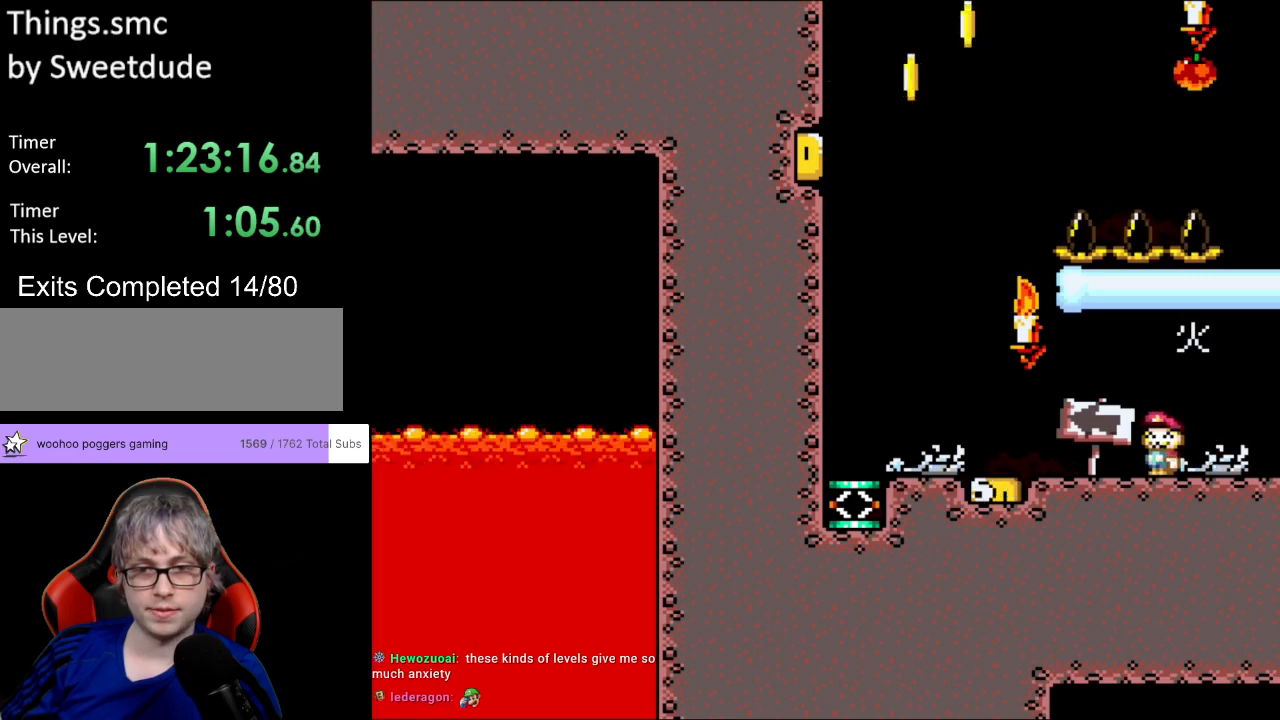
{"buttons": ["B", "Y", "DPAD_LEFT"], "events": []}
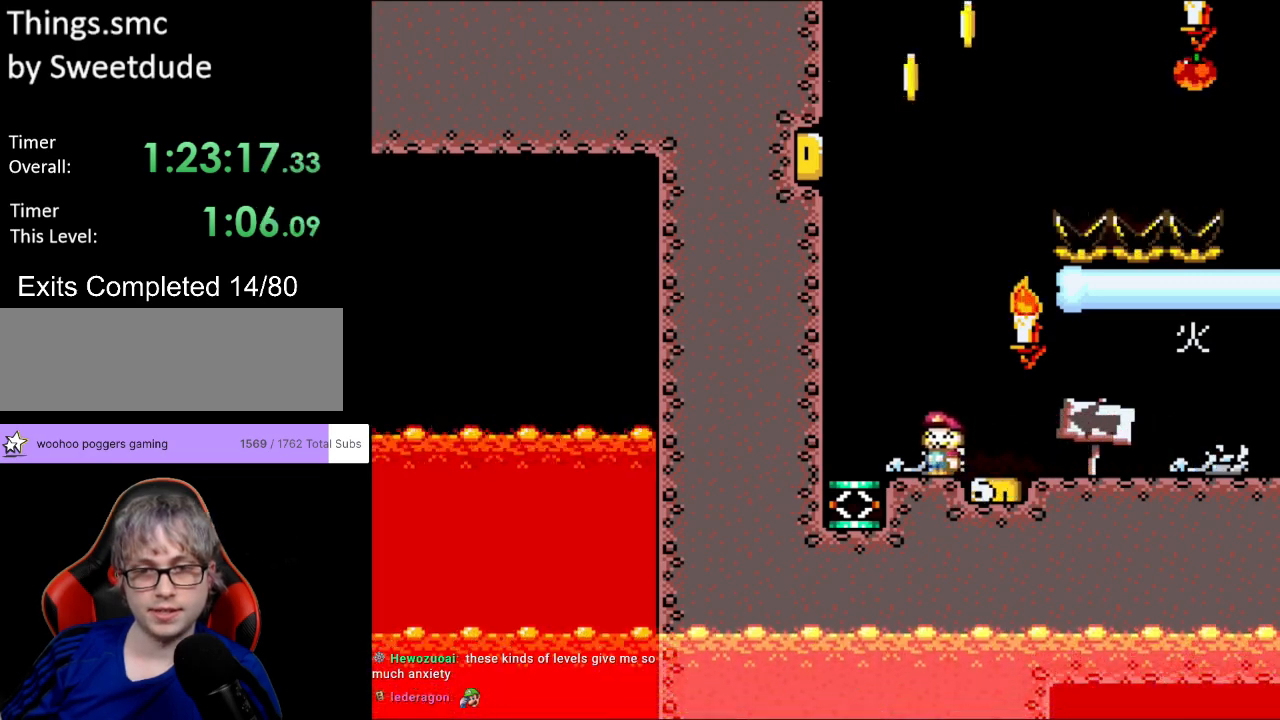
{"buttons": ["B", "Y", "DPAD_RIGHT"], "events": [[250, "DPAD_LEFT", "up"], [367, "DPAD_RIGHT", "down"]]}
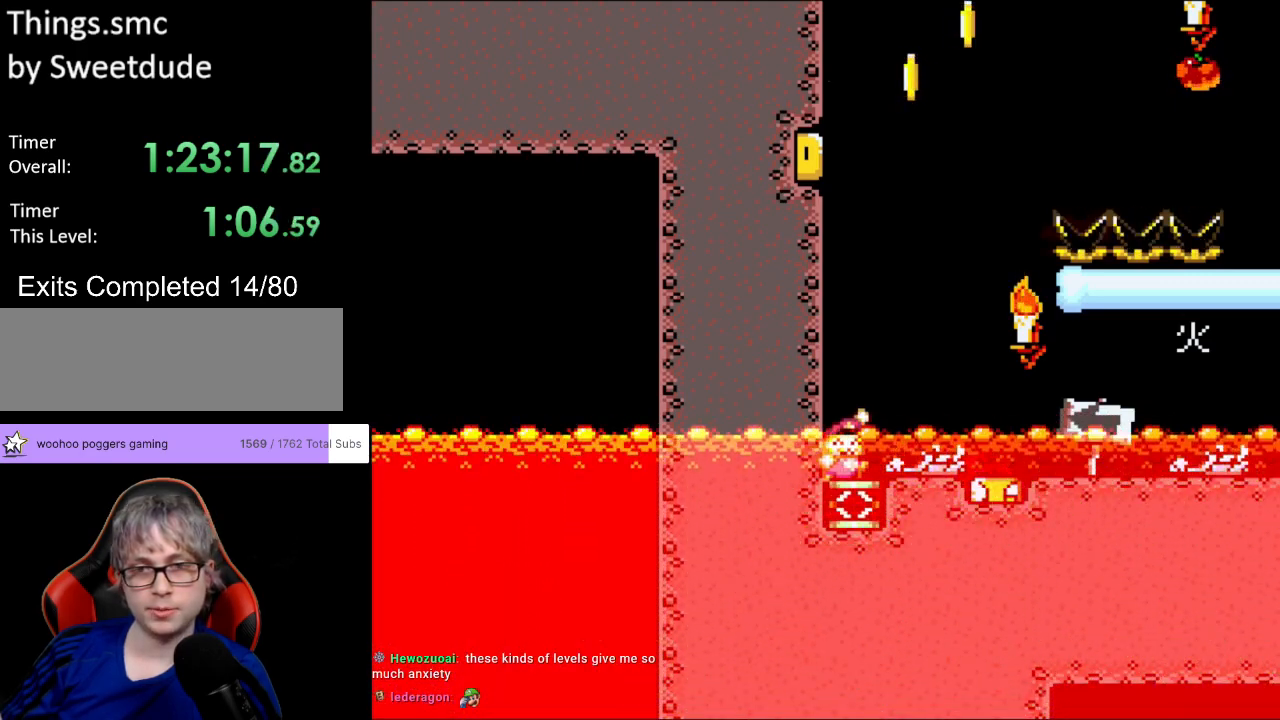
{"buttons": ["B", "Y", "DPAD_RIGHT"], "events": [[367, "A", "down"], [367, "DPAD_RIGHT", "up"], [383, "A", "up"], [383, "DPAD_RIGHT", "down"]]}
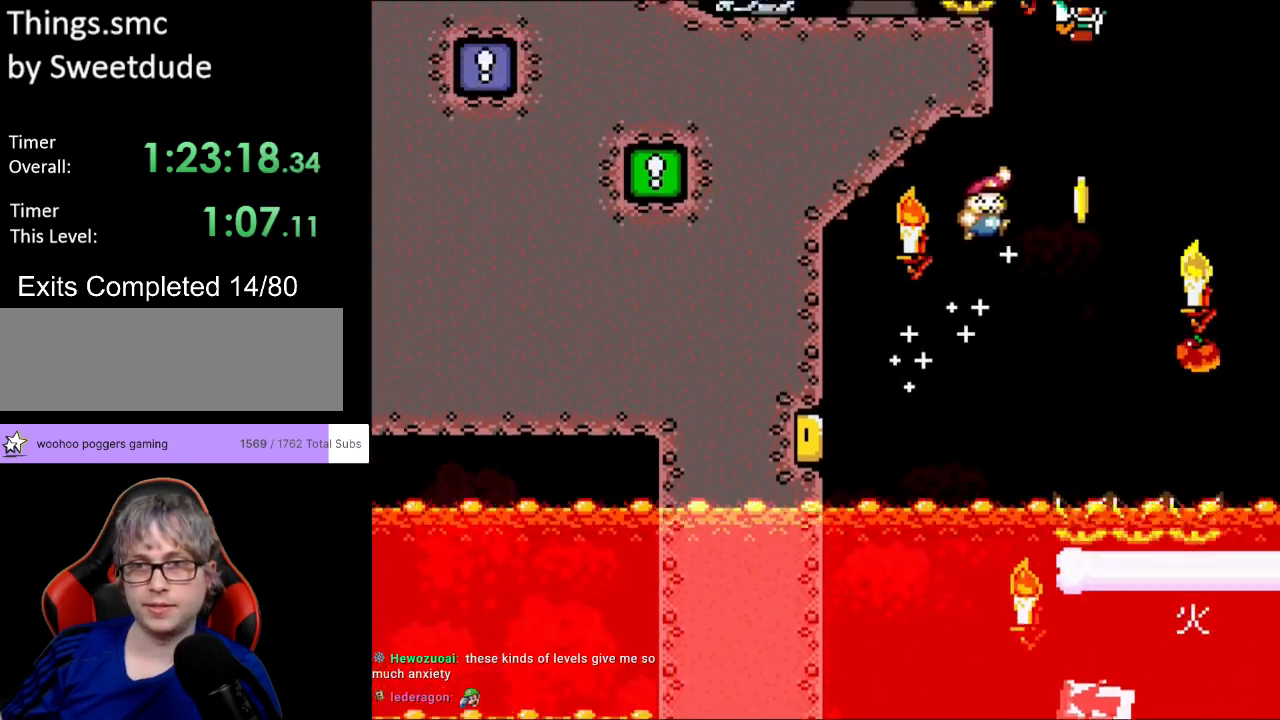
{"buttons": ["A", "B", "X", "Y", "DPAD_LEFT"], "events": [[117, "DPAD_RIGHT", "up"], [183, "DPAD_UP", "down"], [200, "DPAD_LEFT", "down"], [217, "DPAD_UP", "up"], [283, "A", "down"], [283, "DPAD_LEFT", "up"], [350, "X", "down"], [467, "DPAD_LEFT", "down"]]}
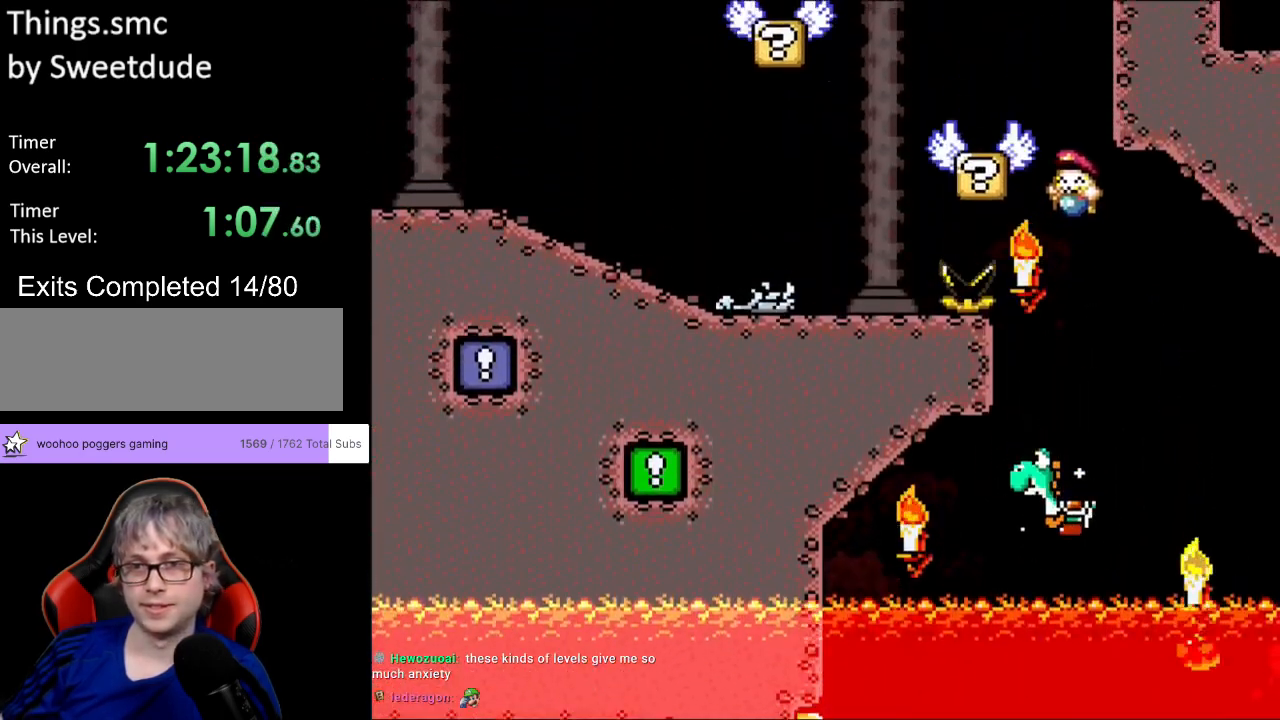
{"buttons": ["Y", "DPAD_LEFT"], "events": [[367, "A", "up"], [400, "B", "up"], [400, "X", "up"]]}
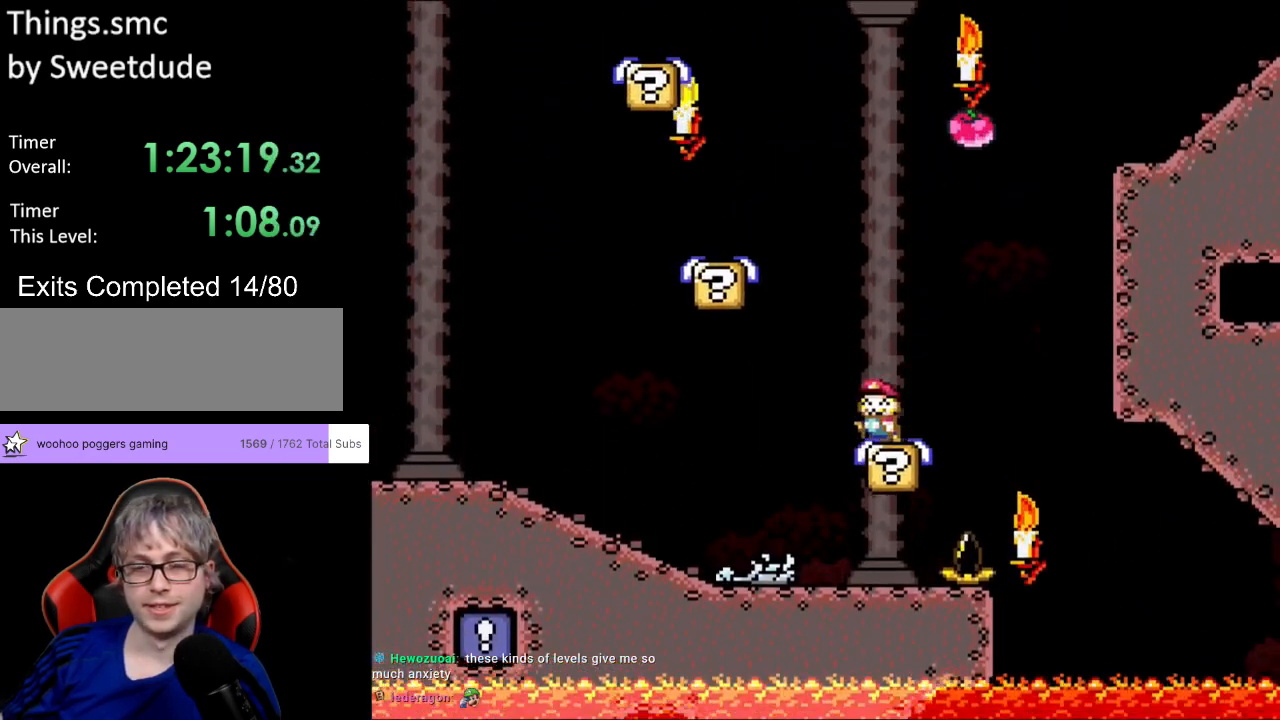
{"buttons": ["Y", "DPAD_LEFT"], "events": [[33, "B", "down"], [217, "B", "up"]]}